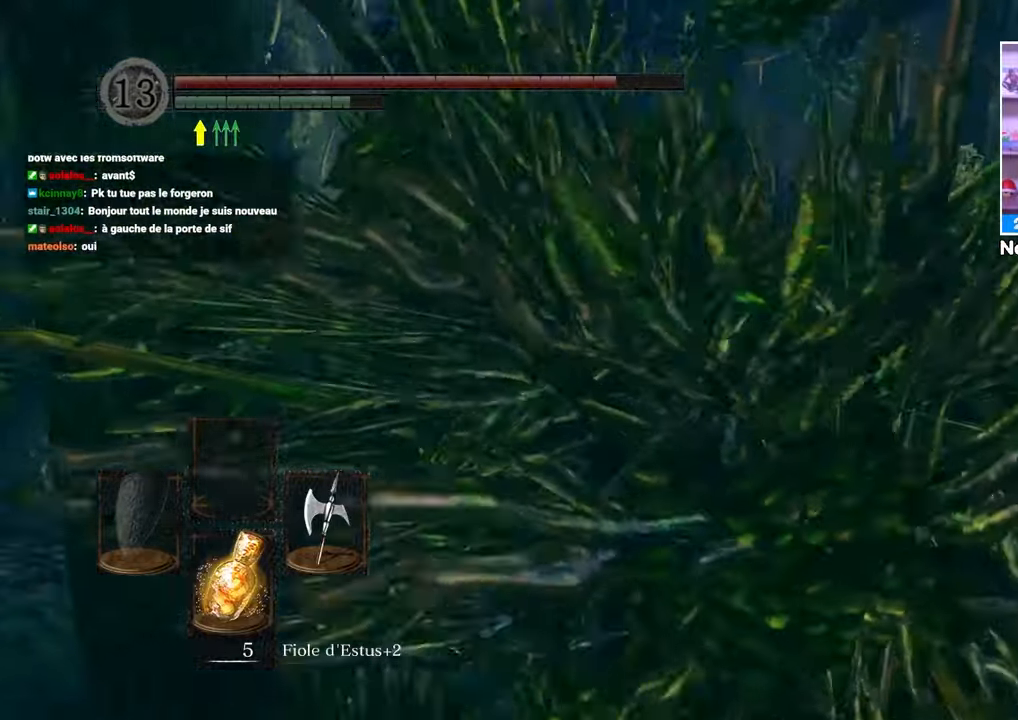
Gameplay with a controller (Xbox layout); each line is a JSON object with the inputs held at the frame after it (dt_ms = milliseconds from this image to that frame). "button_events" lists button changes between this image and that frame as [ms after this image, input, new state], when the widget could be followed in between (sticks are given only as held states). Not read: L3 R3.
{"dt_ms": 500, "buttons": ["B"], "left_stick": "up", "right_stick": "center", "button_events": []}
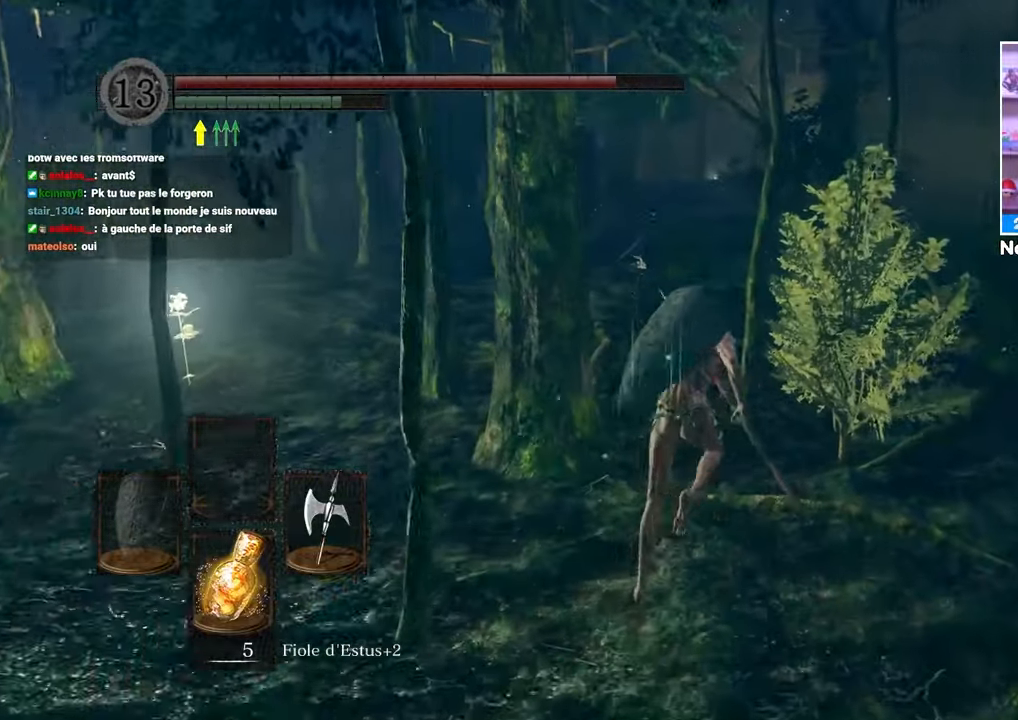
{"dt_ms": 500, "buttons": ["B"], "left_stick": "up-left", "right_stick": "right", "button_events": []}
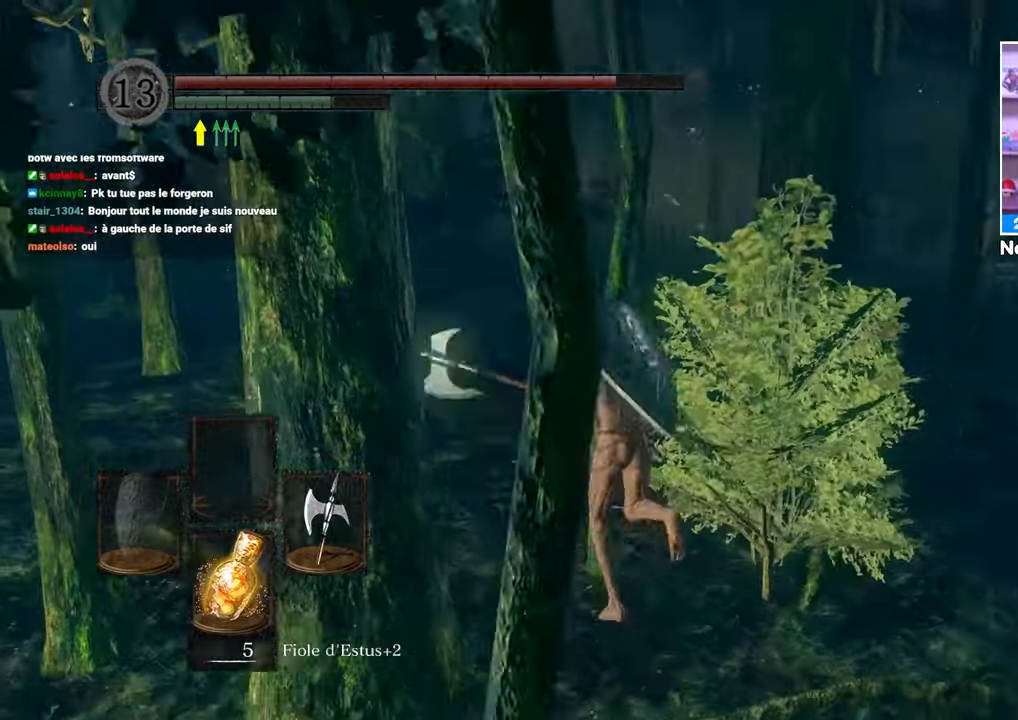
{"dt_ms": 500, "buttons": ["B"], "left_stick": "up-right", "right_stick": "right"}
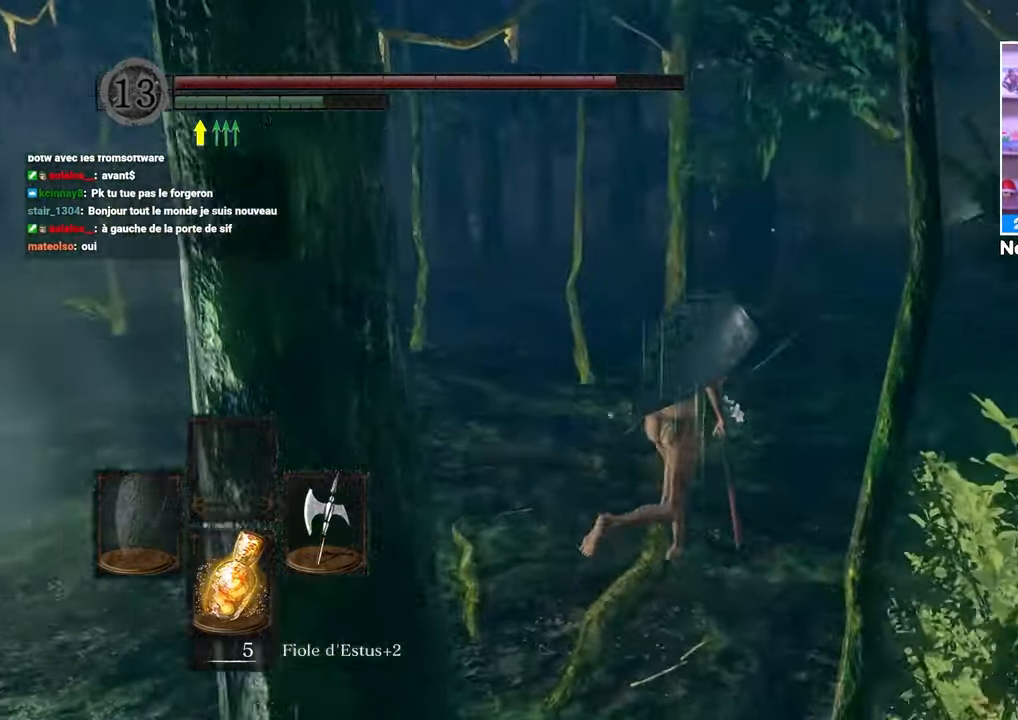
{"dt_ms": 1000, "buttons": ["B"], "left_stick": "up", "right_stick": "center"}
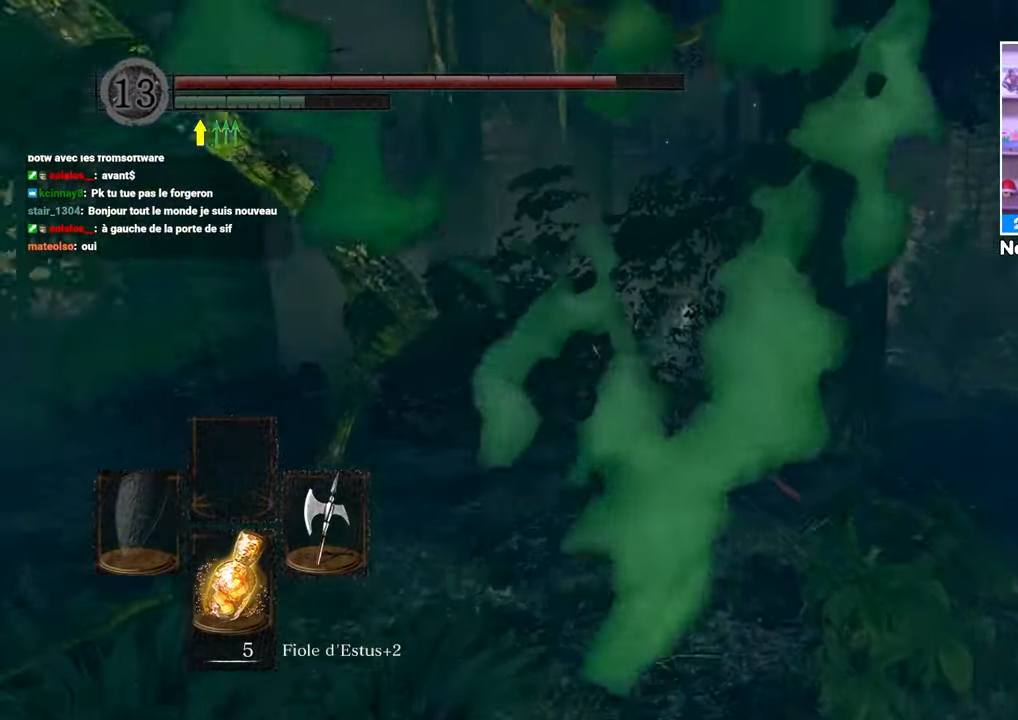
{"dt_ms": 500, "buttons": ["B"], "left_stick": "up", "right_stick": "center", "button_events": []}
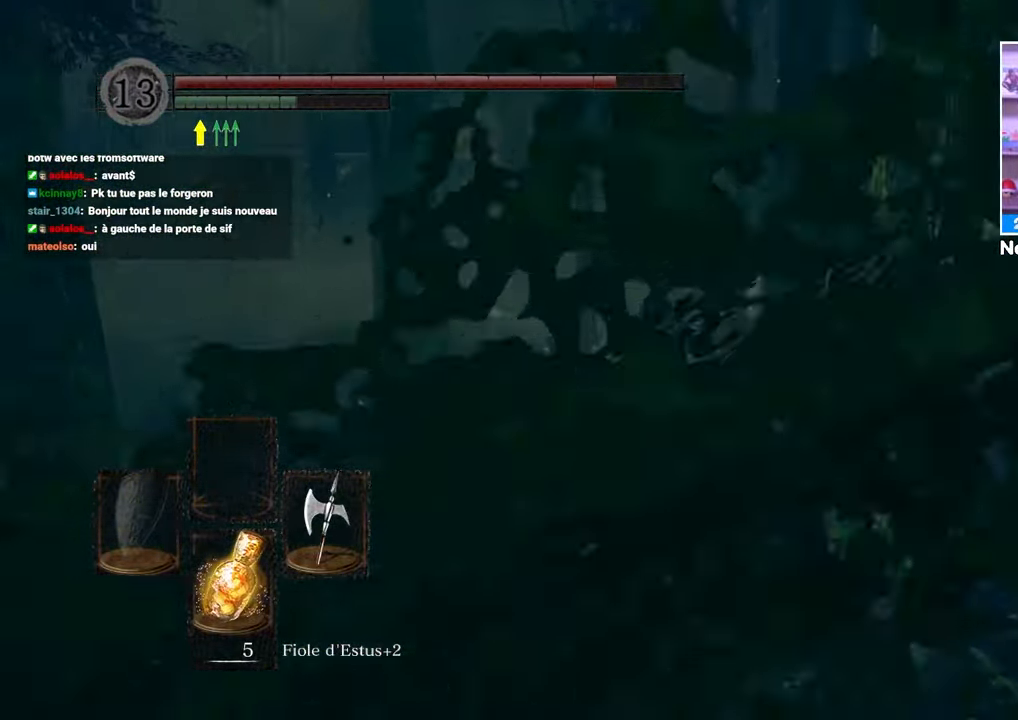
{"dt_ms": 500, "buttons": ["B"], "left_stick": "up-left", "right_stick": "center", "button_events": []}
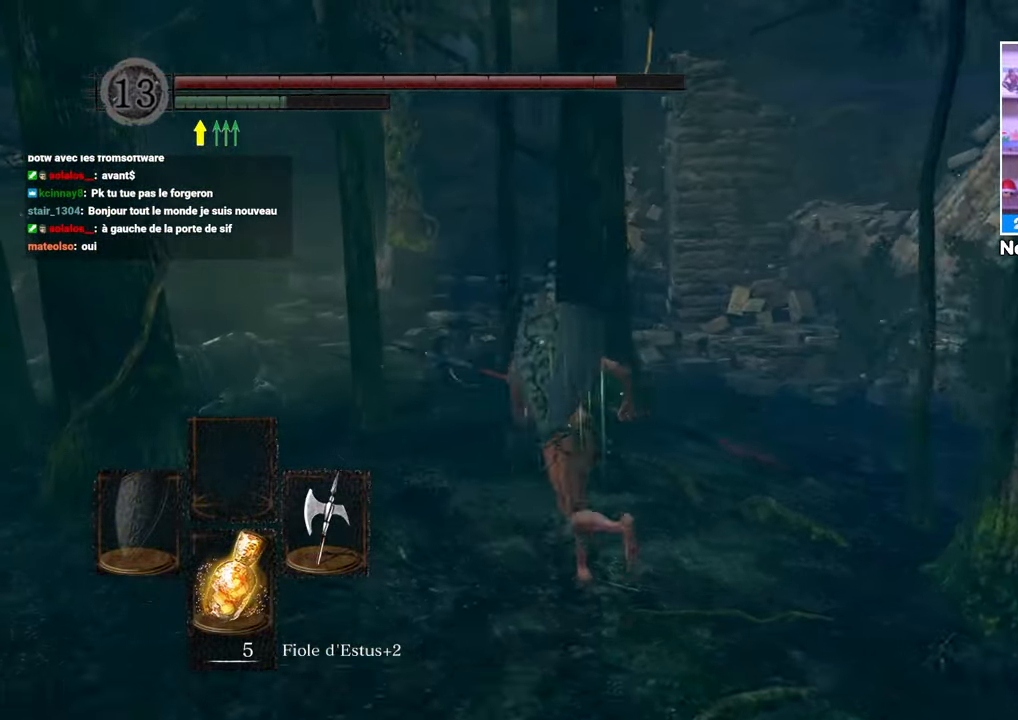
{"dt_ms": 500, "buttons": ["B"], "left_stick": "up-left", "right_stick": "center", "button_events": []}
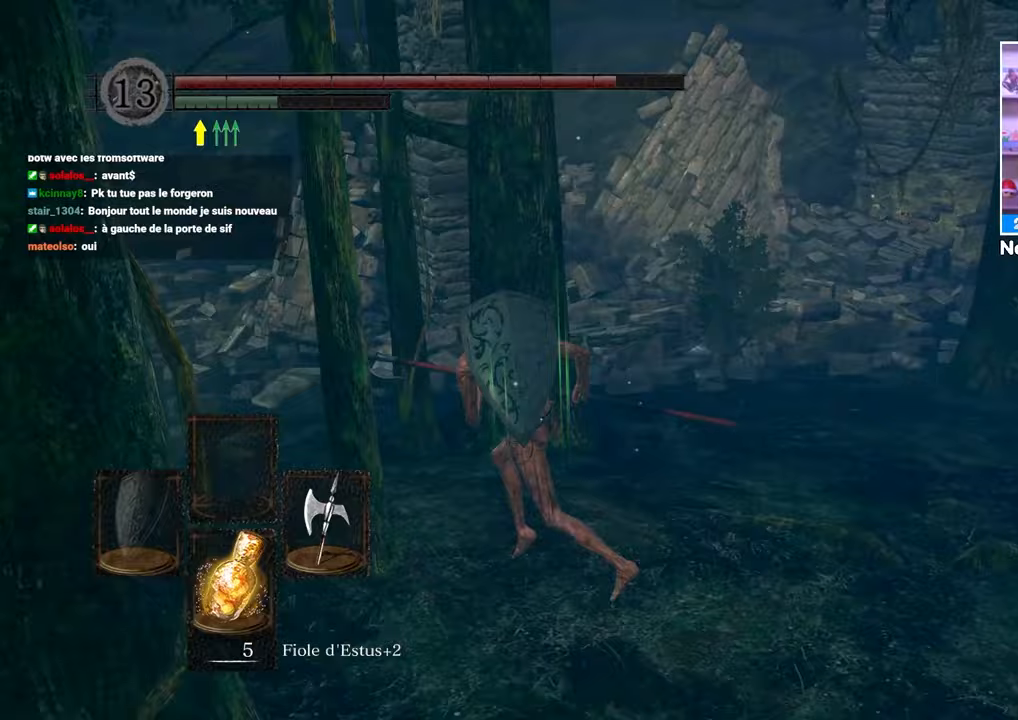
{"dt_ms": 500, "buttons": ["B"], "left_stick": "up-left", "right_stick": "center"}
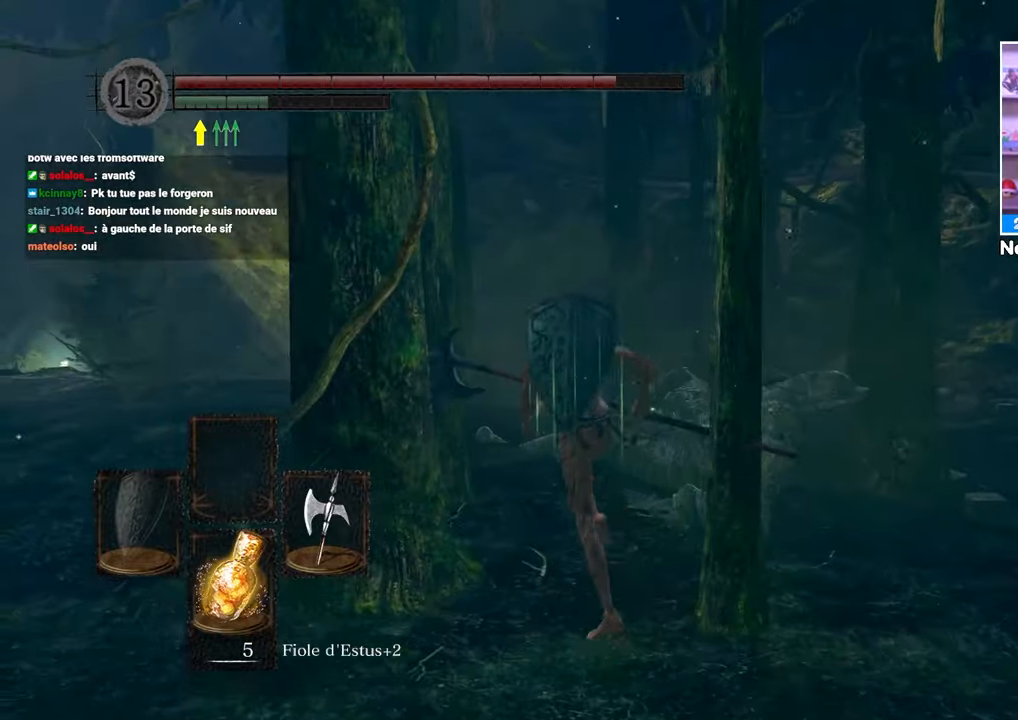
{"dt_ms": 1000, "buttons": ["B"], "left_stick": "up-right", "right_stick": "center"}
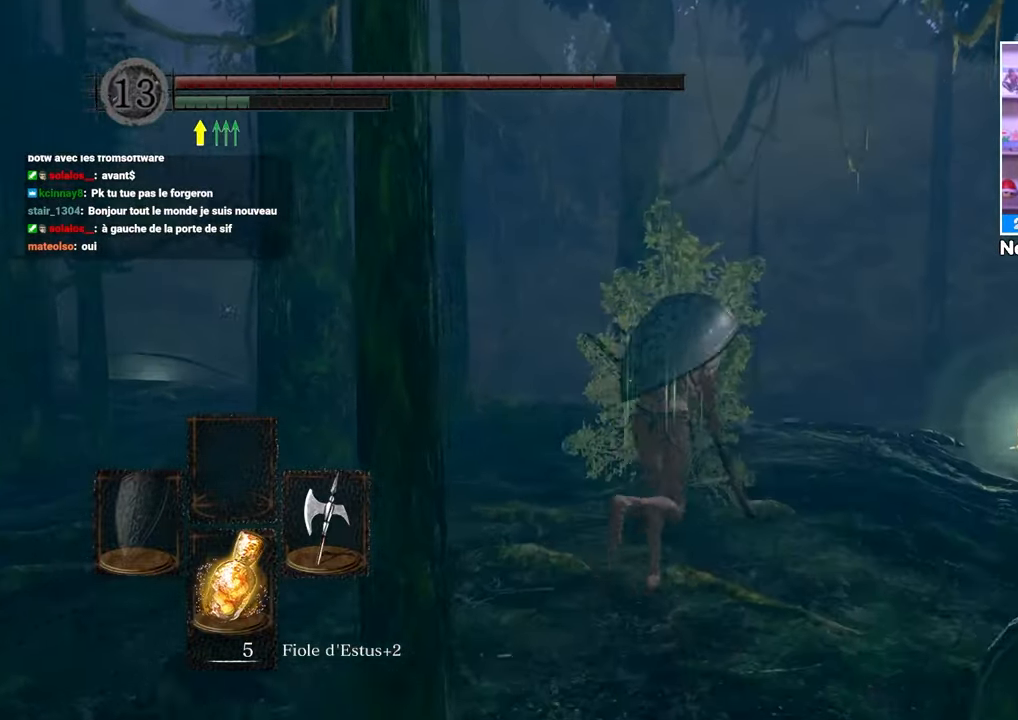
{"dt_ms": 500, "buttons": ["B"], "left_stick": "up", "right_stick": "center", "button_events": []}
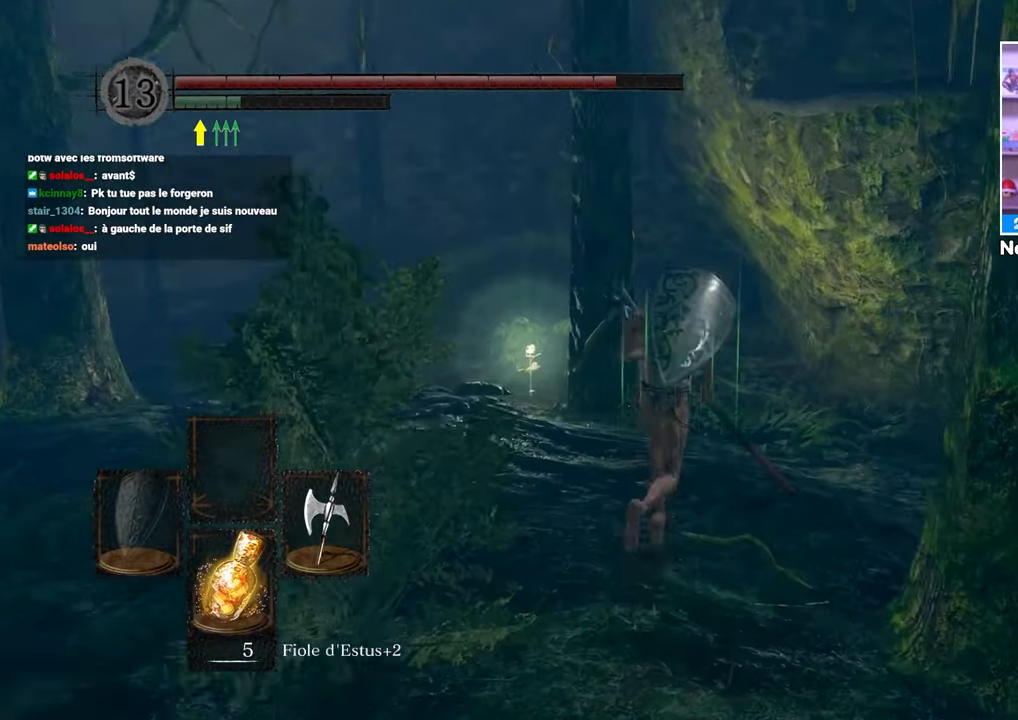
{"dt_ms": 500, "buttons": ["B"], "left_stick": "up-right", "right_stick": "right", "button_events": []}
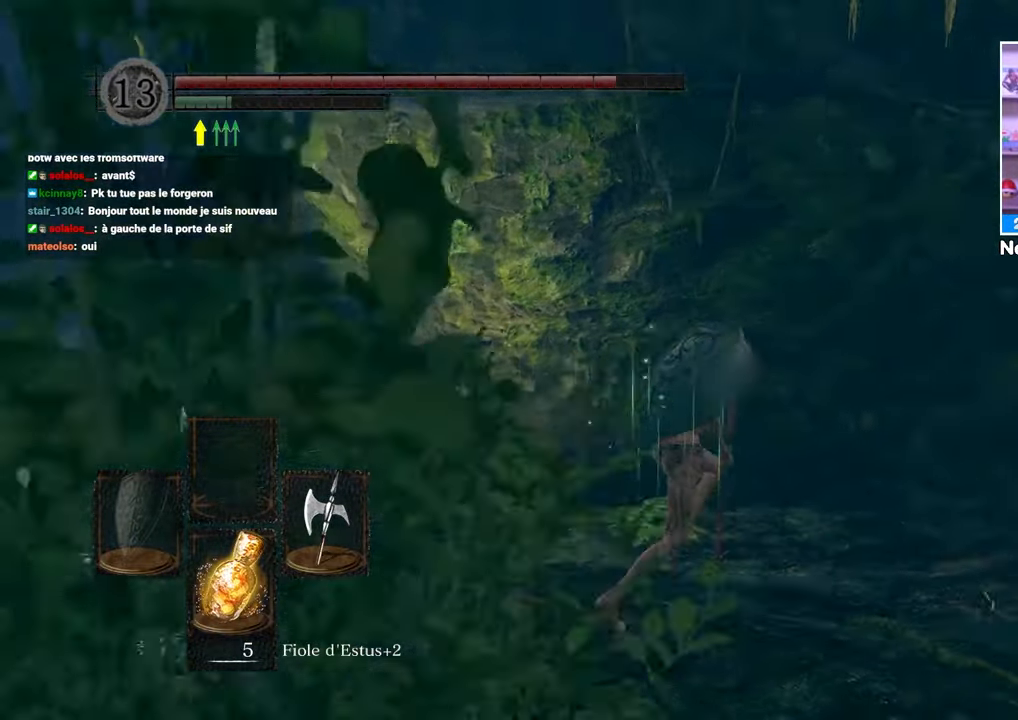
{"dt_ms": 500, "buttons": [], "left_stick": "up", "right_stick": "right", "button_events": [[400, "B", "up"]]}
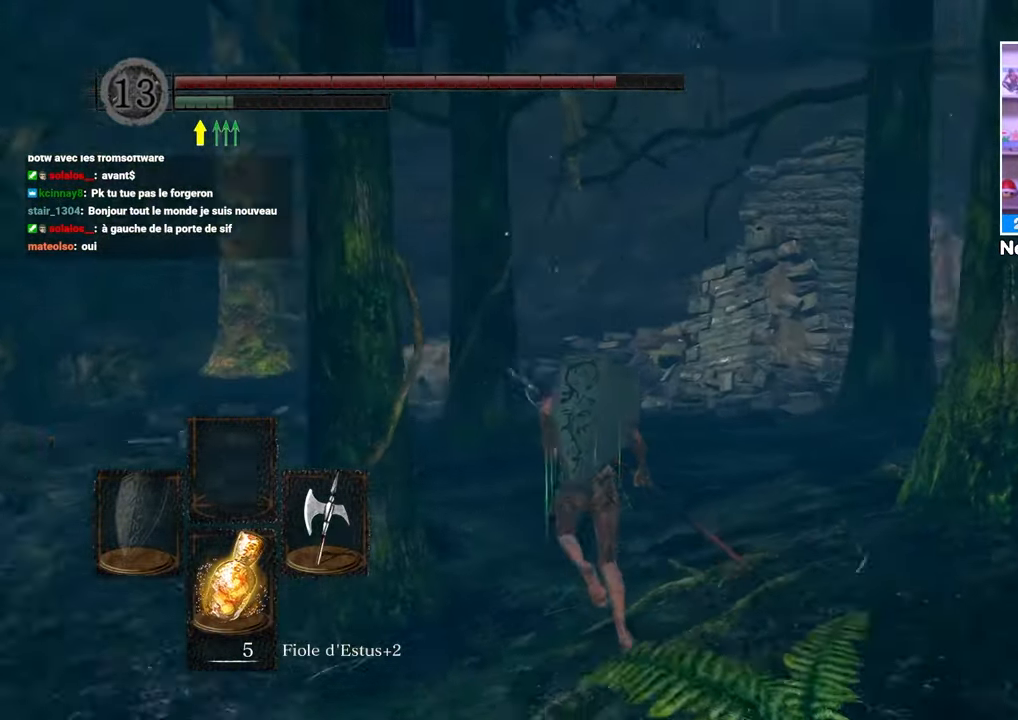
{"dt_ms": 500, "buttons": [], "left_stick": "up-left", "right_stick": "center", "button_events": []}
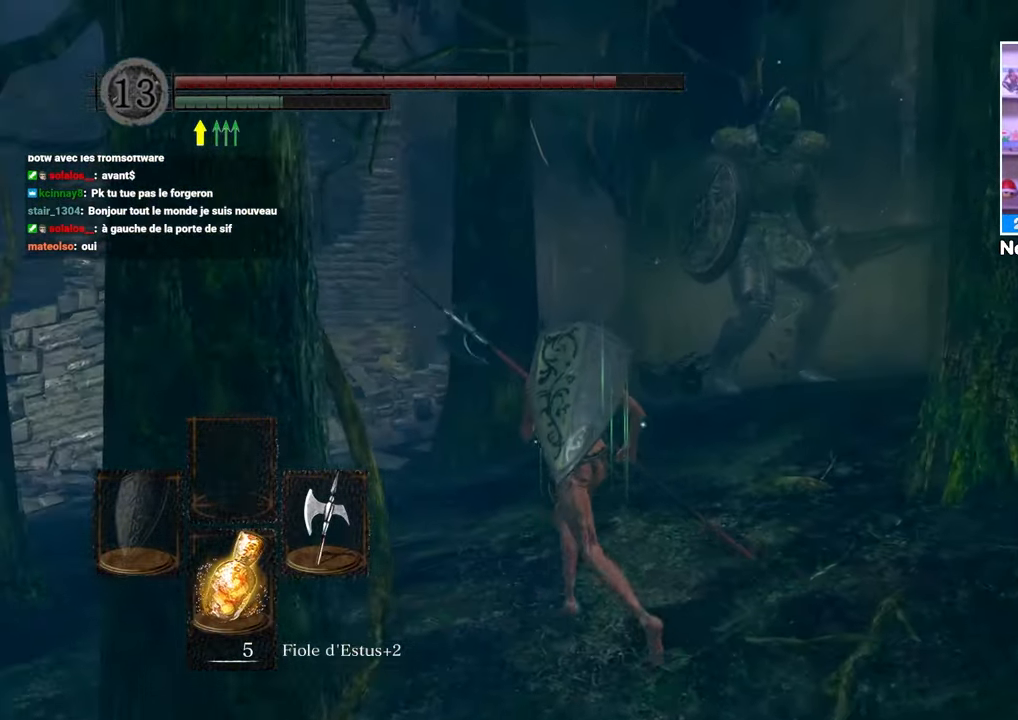
{"dt_ms": 1000, "buttons": ["B"], "left_stick": "up", "right_stick": "center"}
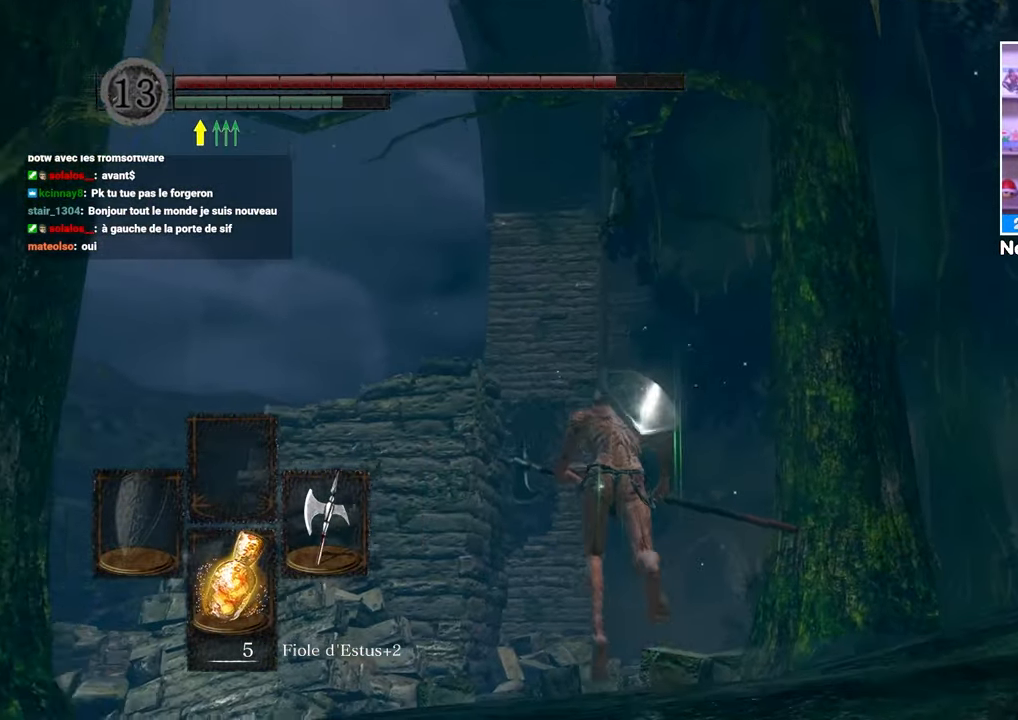
{"dt_ms": 500, "buttons": ["B"], "left_stick": "up-right", "right_stick": "down", "button_events": []}
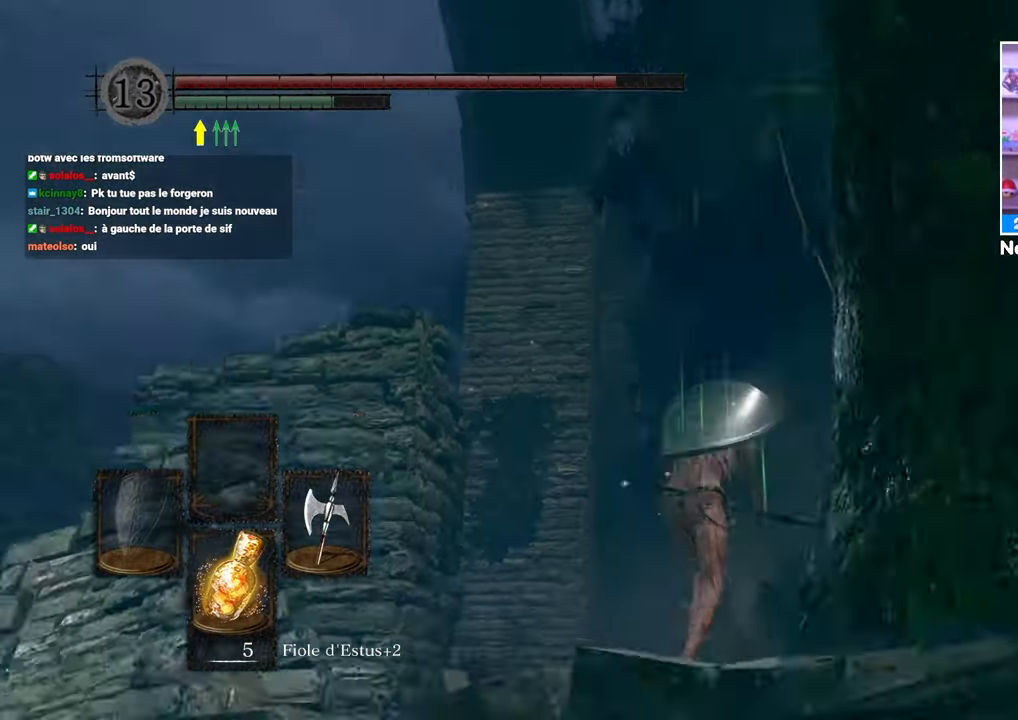
{"dt_ms": 500, "buttons": ["B"], "left_stick": "up", "right_stick": "center", "button_events": []}
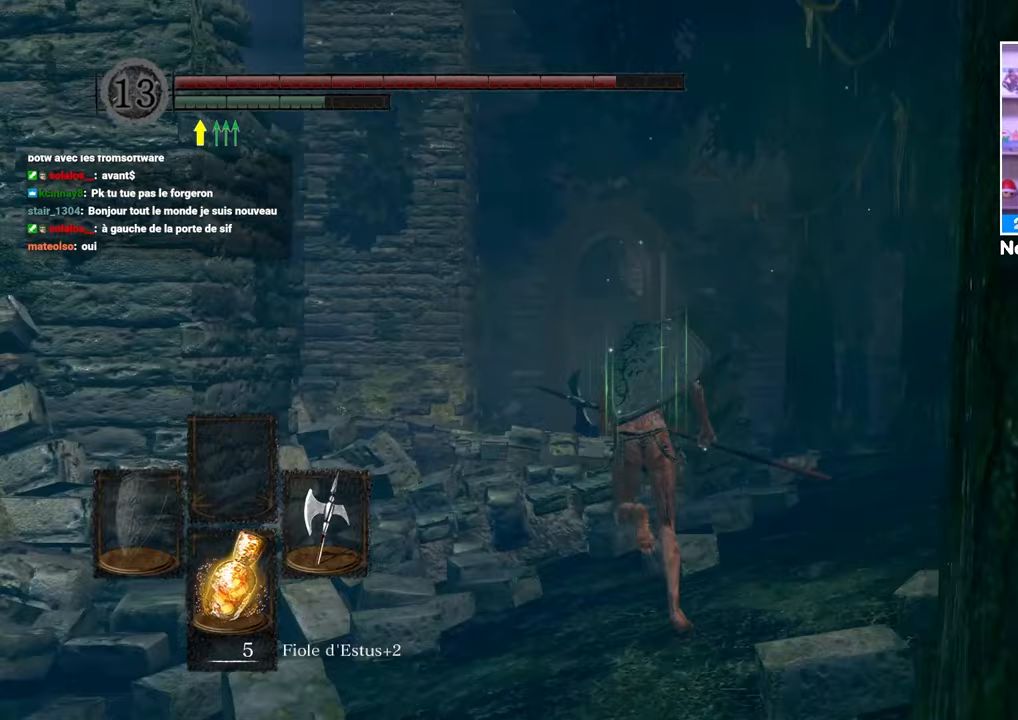
{"dt_ms": 500, "buttons": ["B"], "left_stick": "up", "right_stick": "center", "button_events": []}
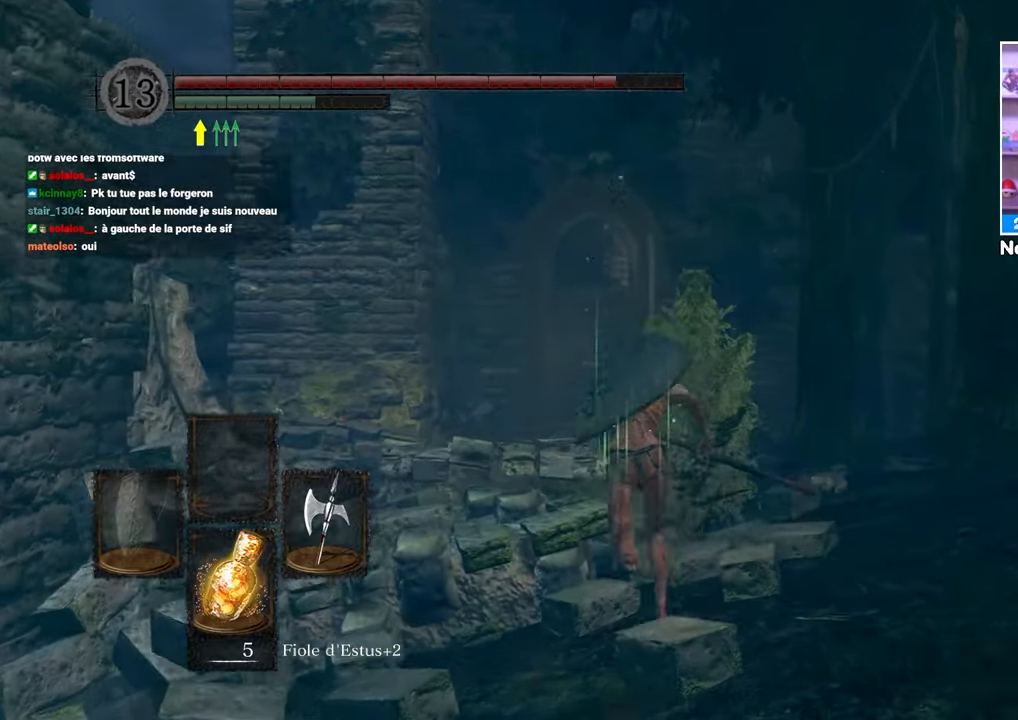
{"dt_ms": 500, "buttons": ["B"], "left_stick": "up-right", "right_stick": "center", "button_events": []}
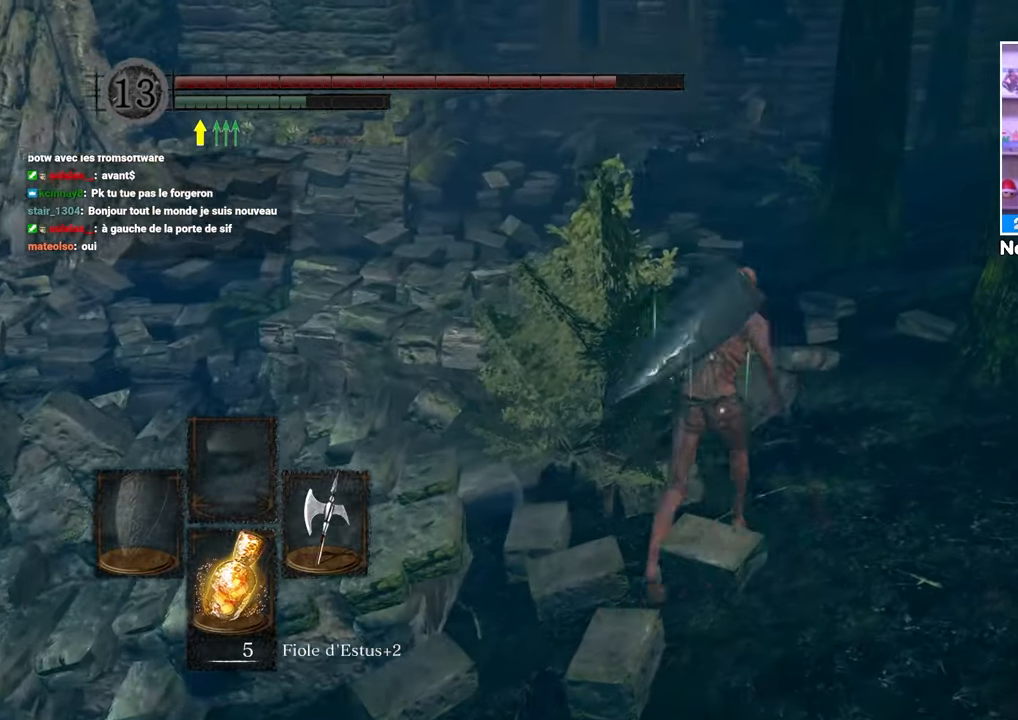
{"dt_ms": 500, "buttons": ["B"], "left_stick": "up", "right_stick": "center", "button_events": []}
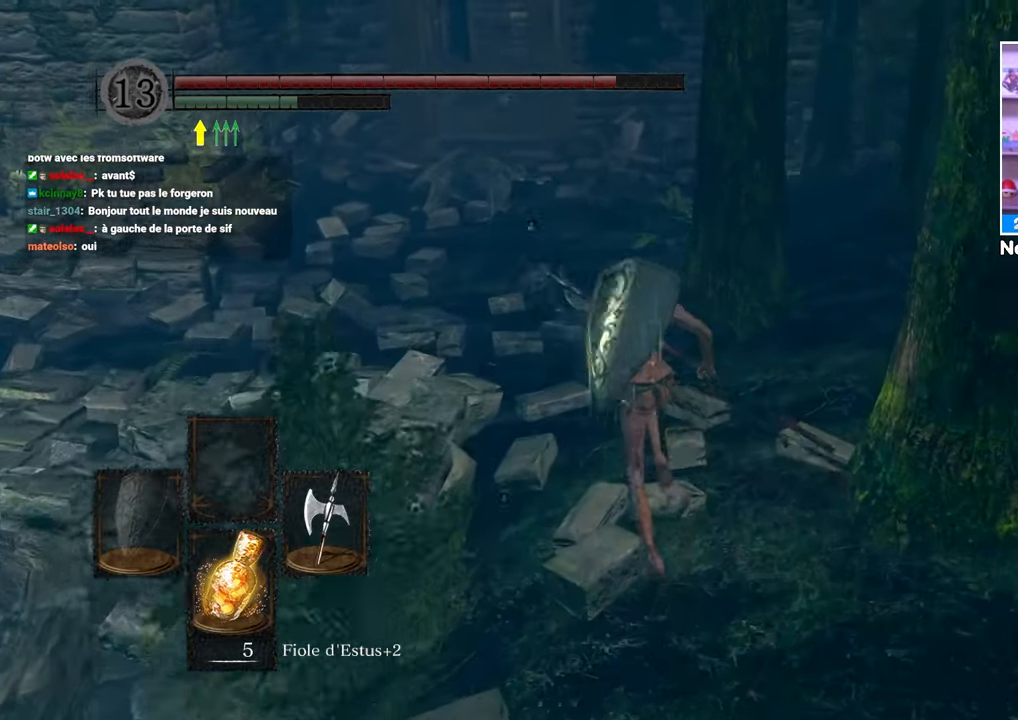
{"dt_ms": 500, "buttons": ["B"], "left_stick": "up", "right_stick": "center", "button_events": []}
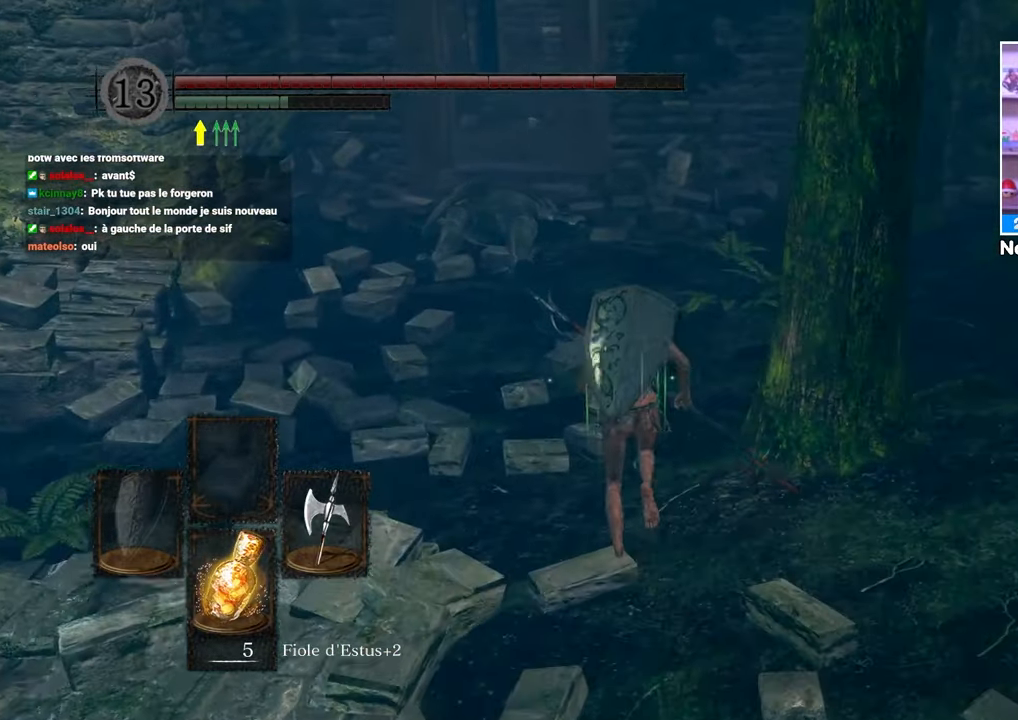
{"dt_ms": 500, "buttons": ["B"], "left_stick": "up", "right_stick": "center", "button_events": []}
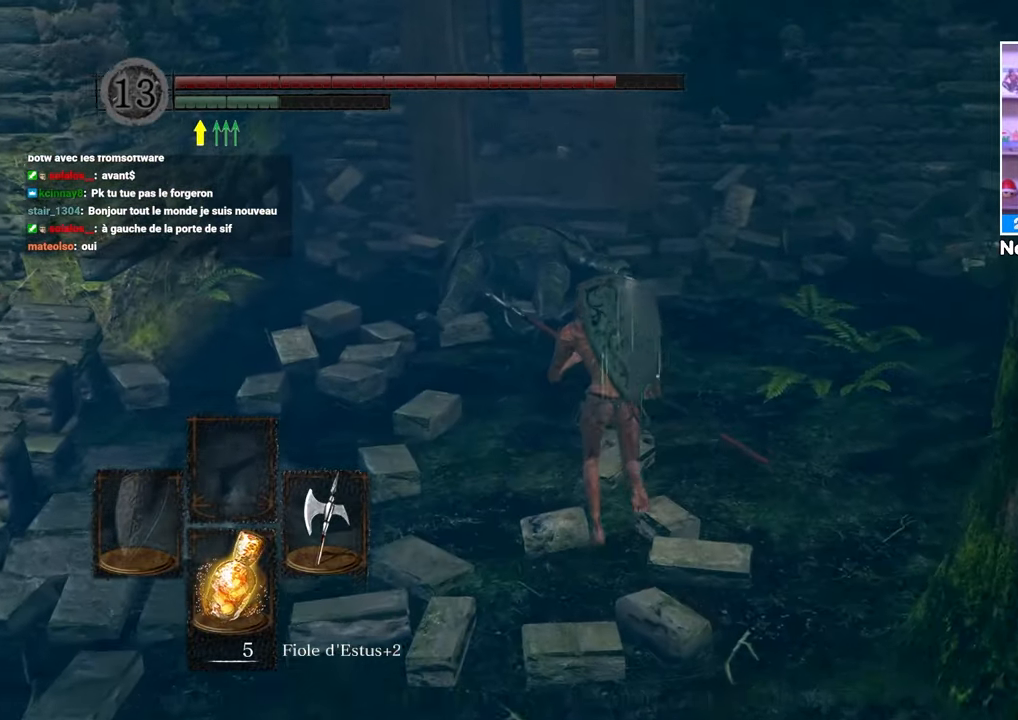
{"dt_ms": 500, "buttons": ["B"], "left_stick": "up", "right_stick": "center", "button_events": []}
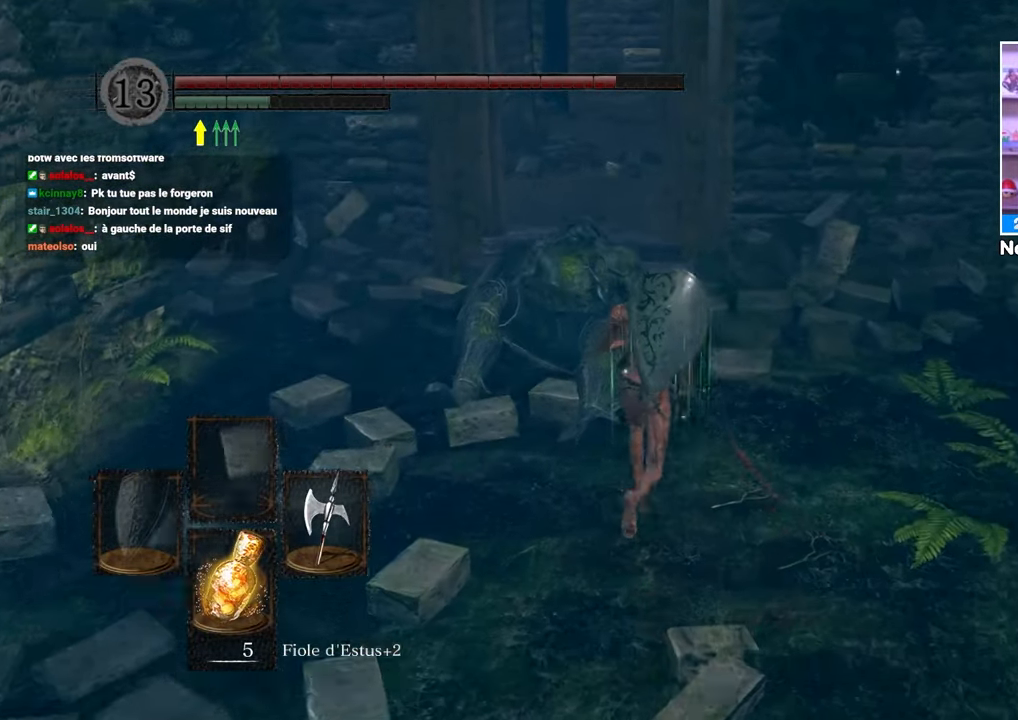
{"dt_ms": 500, "buttons": ["B"], "left_stick": "up", "right_stick": "center", "button_events": []}
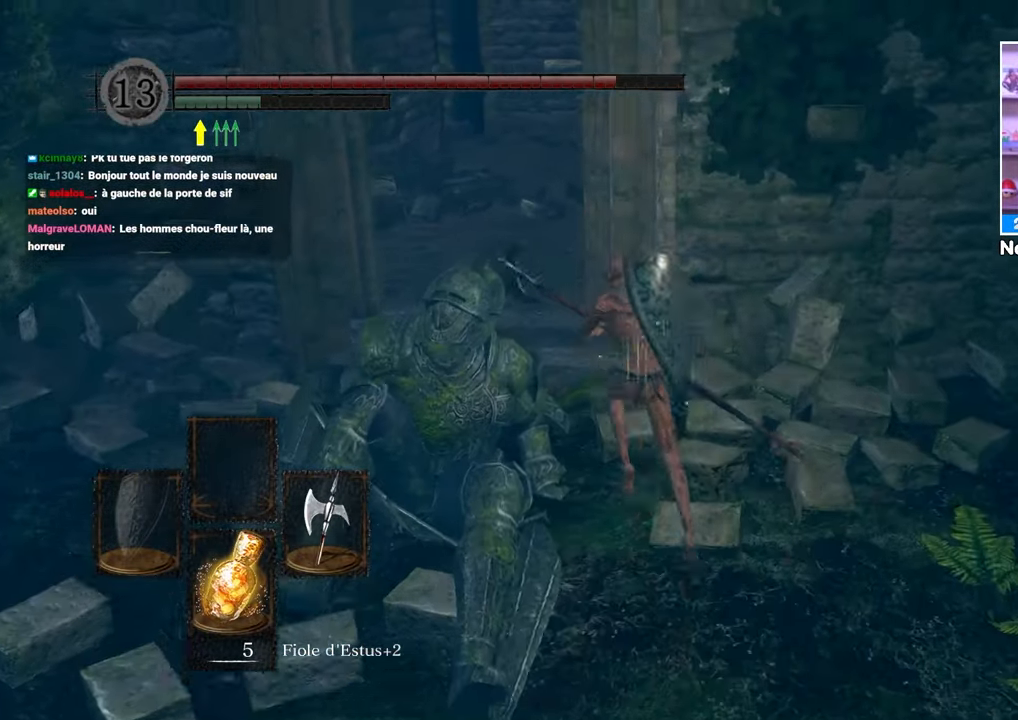
{"dt_ms": 500, "buttons": ["B"], "left_stick": "up", "right_stick": "center", "button_events": []}
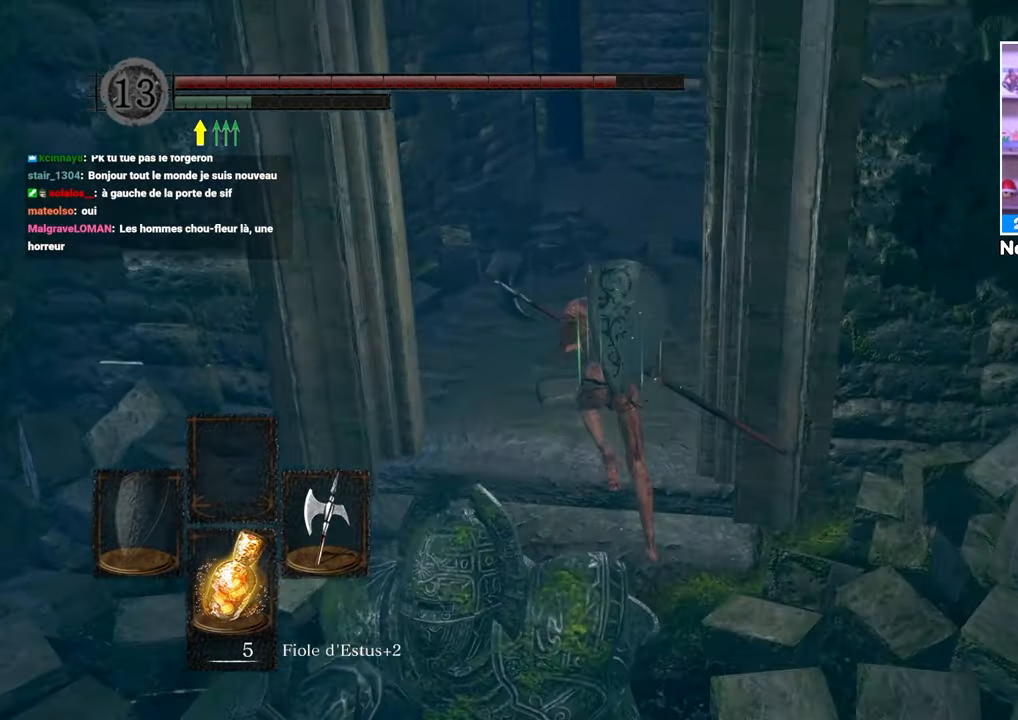
{"dt_ms": 500, "buttons": ["B"], "left_stick": "up", "right_stick": "center"}